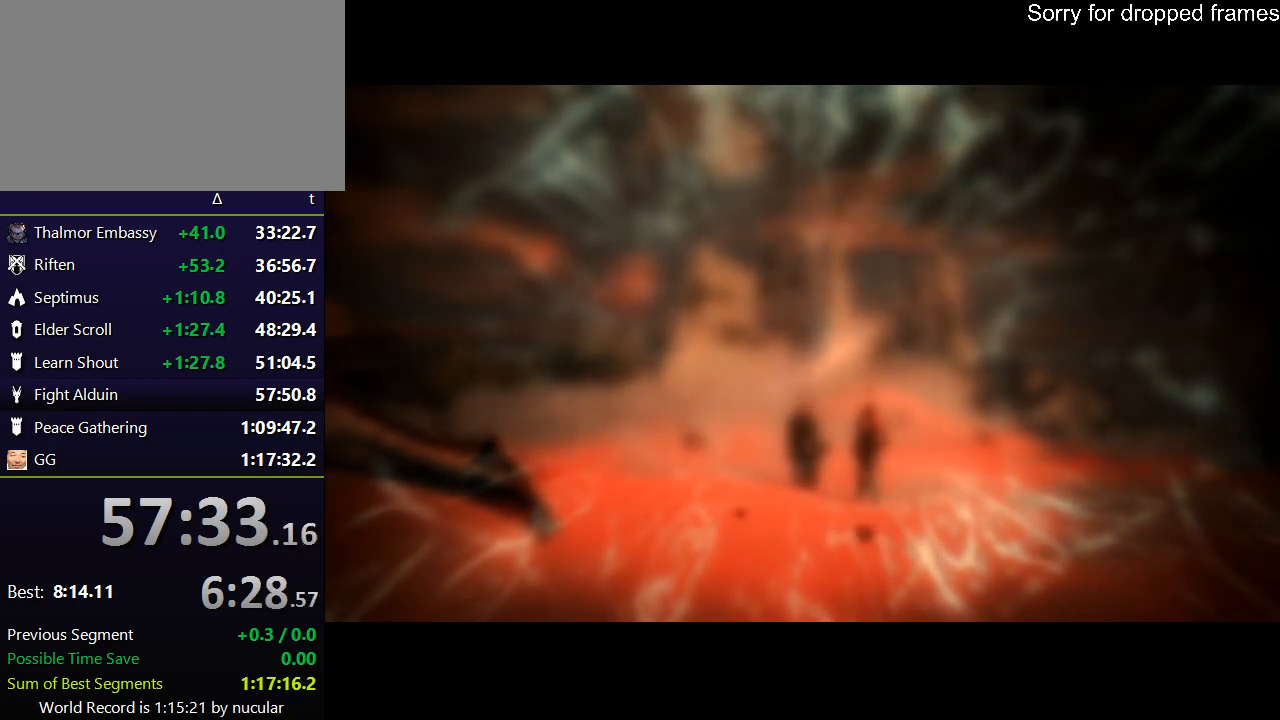
Gameplay with keyboard and mouse; each line is a JSON object with the keys and mouse buttons held at the frame after it. "events" lists presses ("down") and releases ("up") of "1", "2", "3", "4", "5", "a", "alt", "c", "ctrl", "d", "e", "f", "q", "r", "s", "shift", "space", "tab", "v", "w", "x", "z", "mouse_left", "mouse_middle", "mouse_right", "mouse_wheel_up" and "mouse_wheel_down" between this image and that frame as [ms after this image, input, new state], when the widget could be followed in between. "mouse_left", "mouse_middle", "mouse_right", "mouse_wheel_up", "mouse_wheel_down" = the "left", "middle", "right", "wheel_up", "wheel_down" buttons of the "mouse" list. No other keys are recorded. "mouse_move" is the direction in which the mouse moves at that frame (one of eight, or "still"), when it could be read.
{"keys": [], "mouse": [], "mouse_move": "down", "events": []}
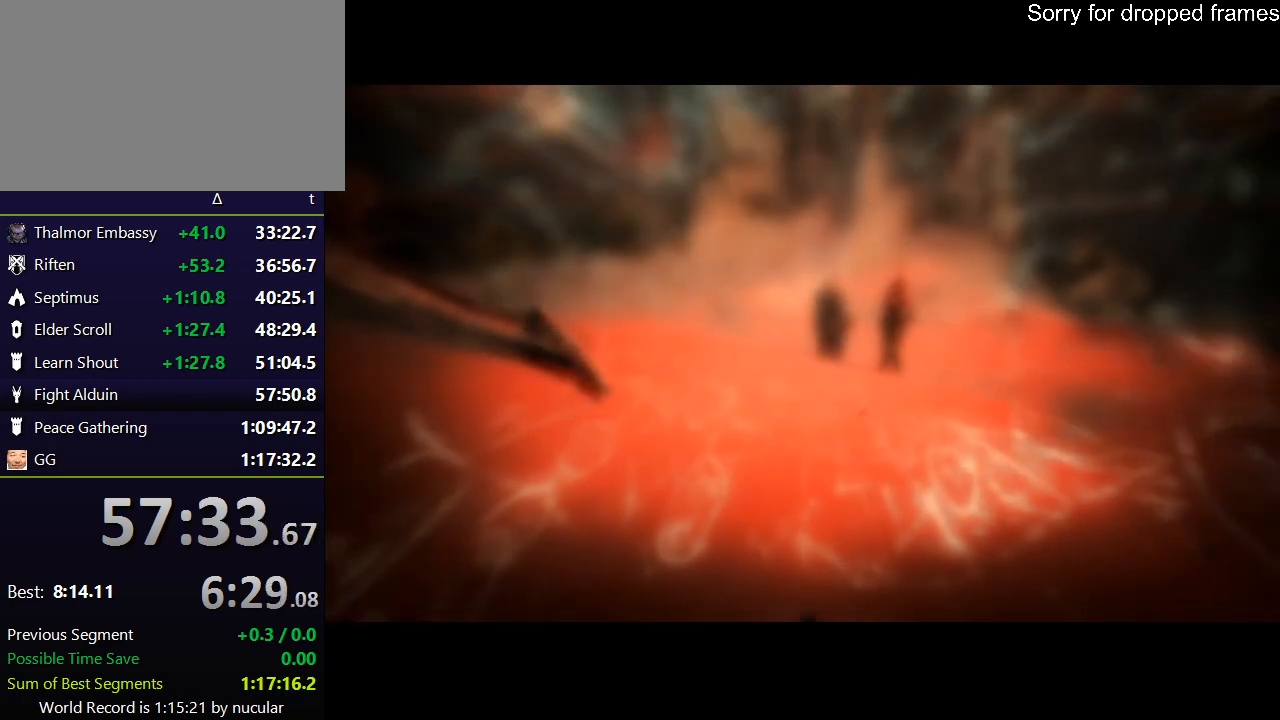
{"keys": [], "mouse": [], "mouse_move": "still", "events": []}
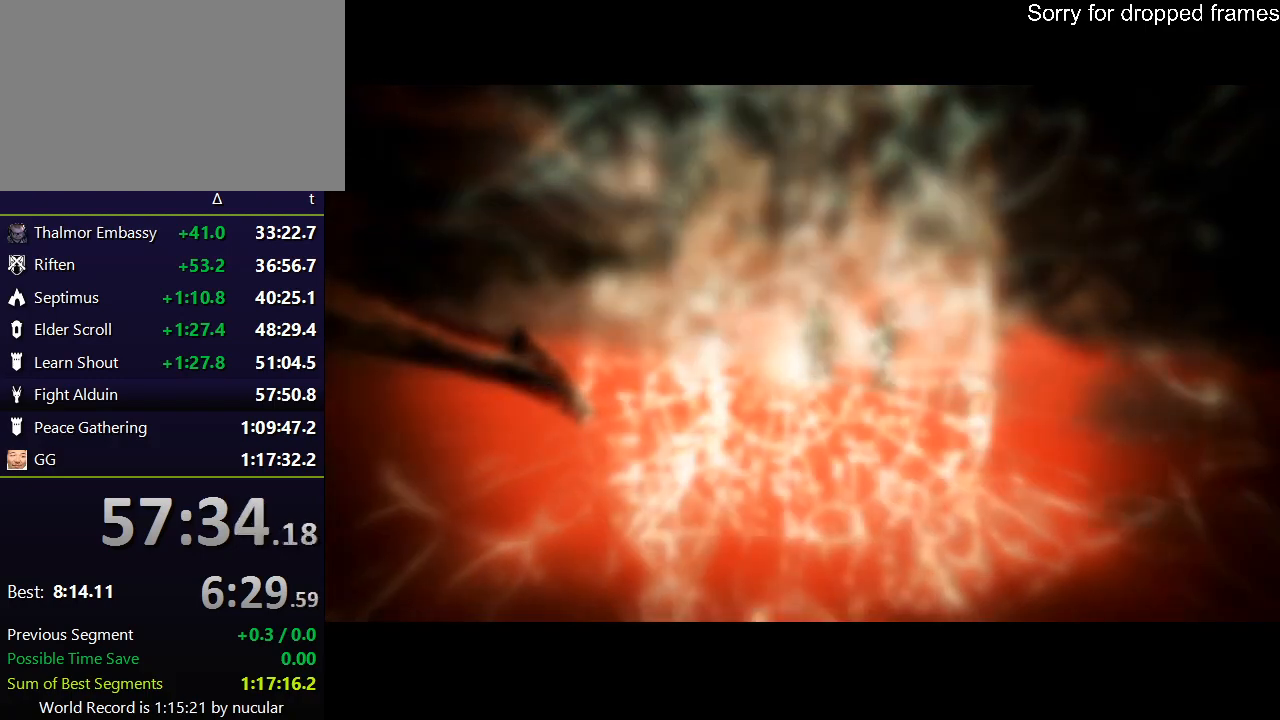
{"keys": [], "mouse": [], "mouse_move": "still", "events": []}
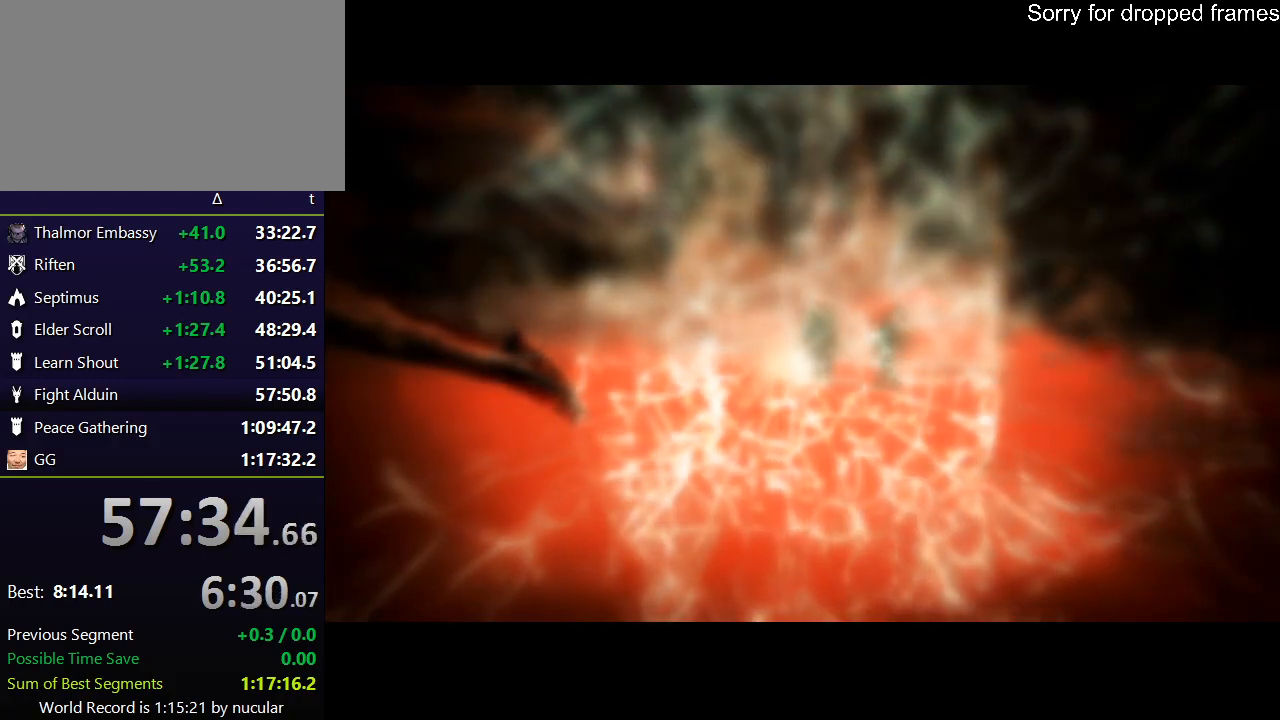
{"keys": [], "mouse": [], "mouse_move": "still", "events": []}
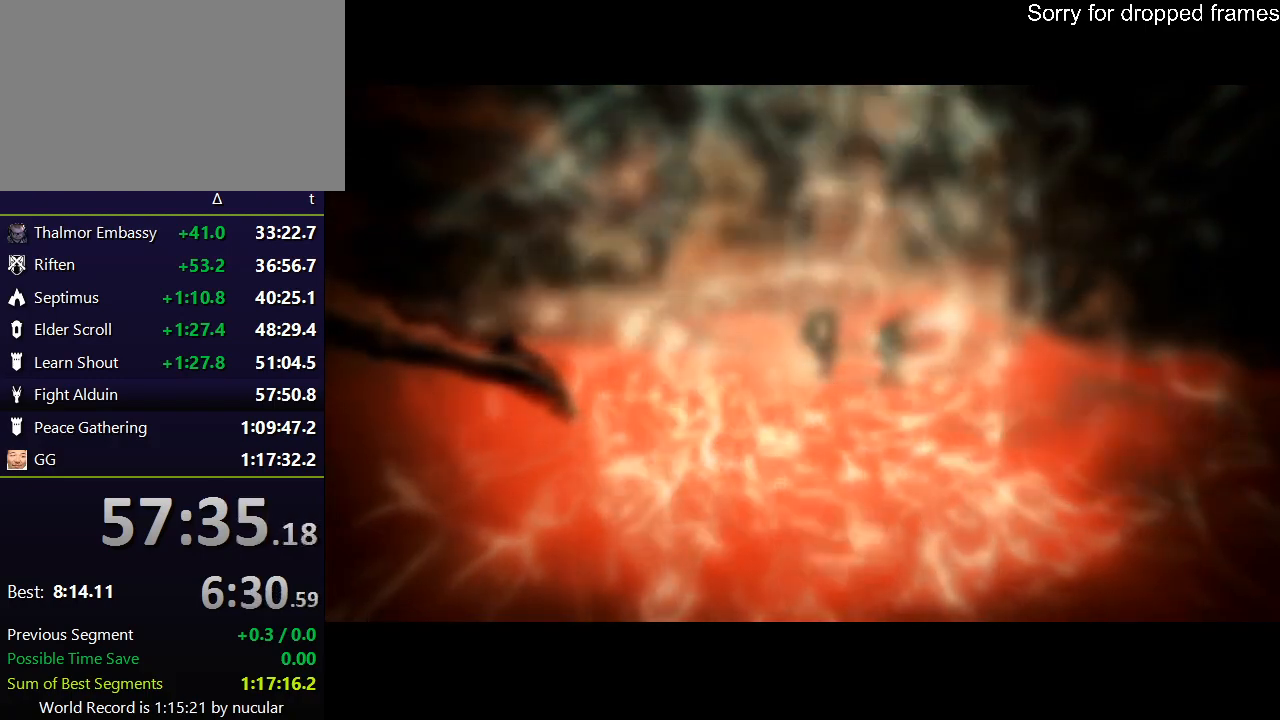
{"keys": [], "mouse": [], "mouse_move": "still", "events": []}
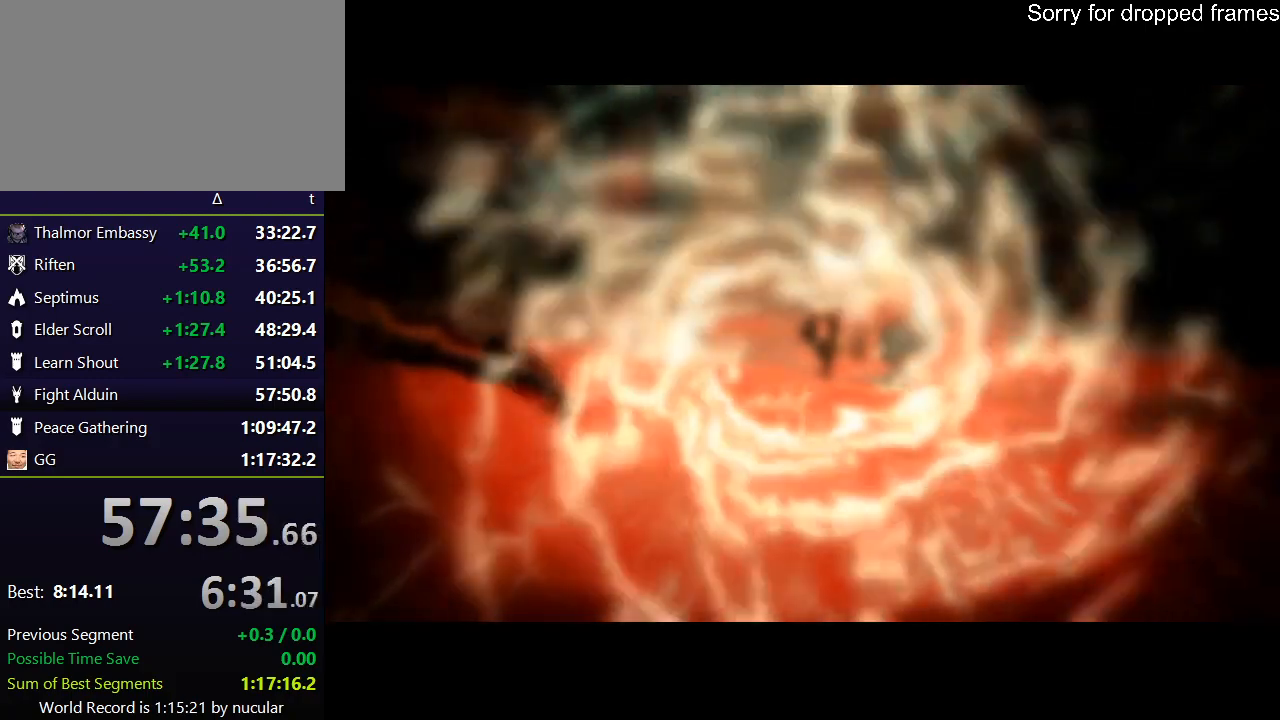
{"keys": [], "mouse": [], "mouse_move": "still", "events": []}
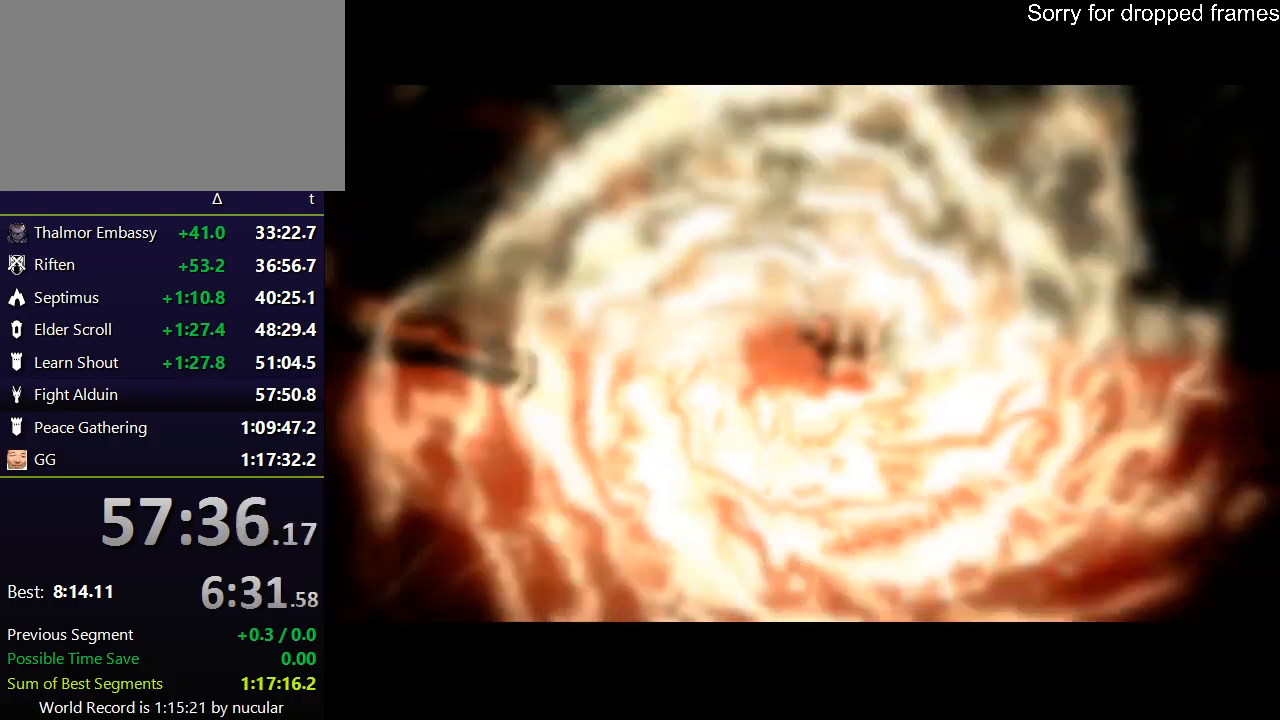
{"keys": [], "mouse": [], "mouse_move": "still", "events": []}
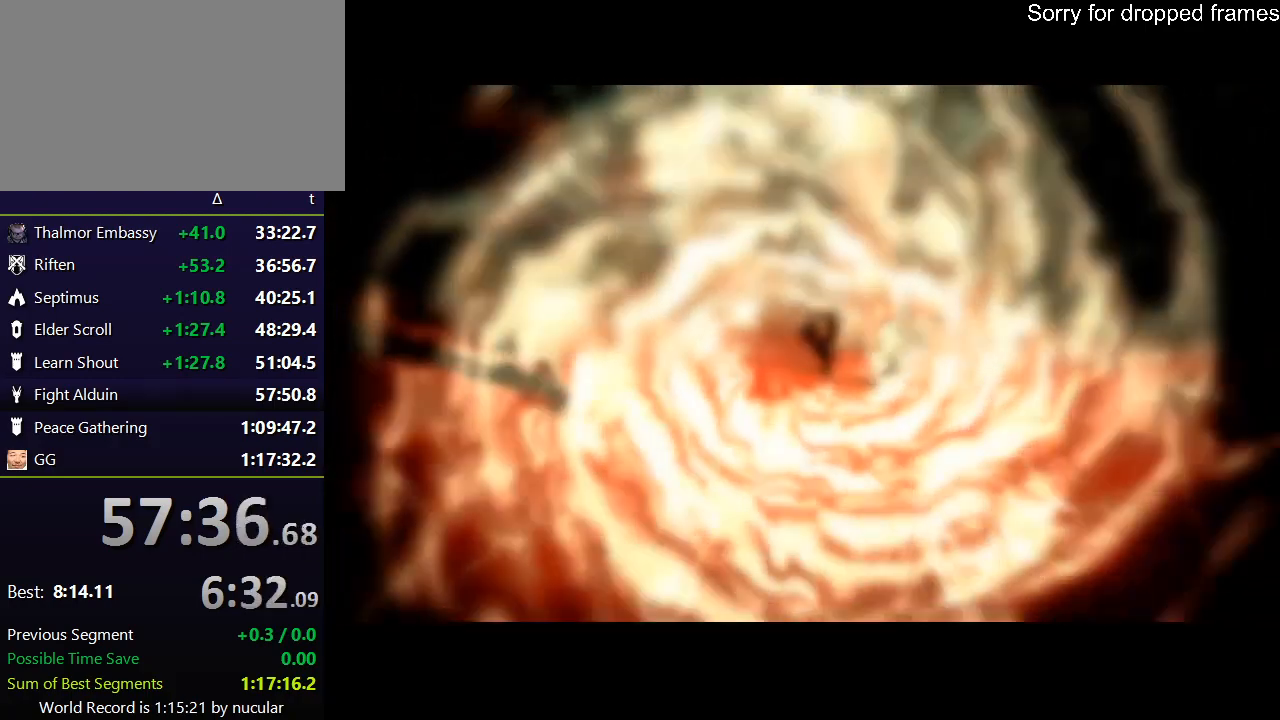
{"keys": [], "mouse": [], "mouse_move": "still", "events": []}
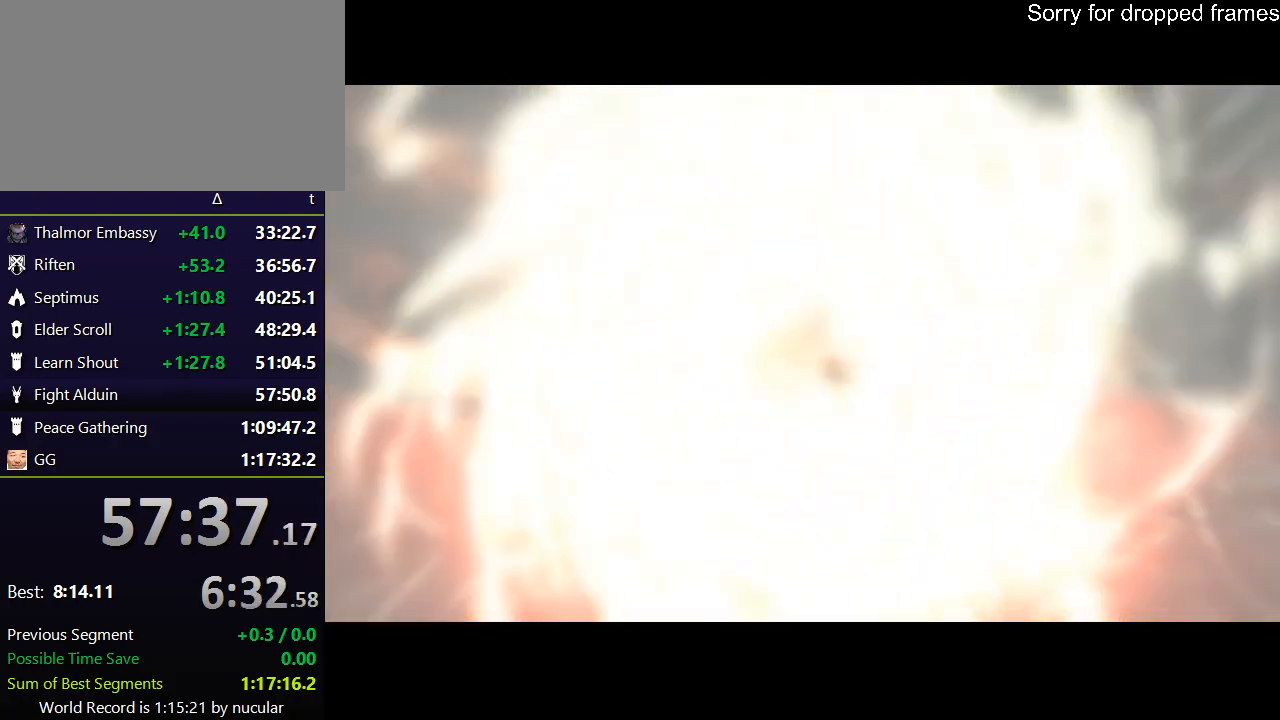
{"keys": [], "mouse": [], "mouse_move": "still", "events": []}
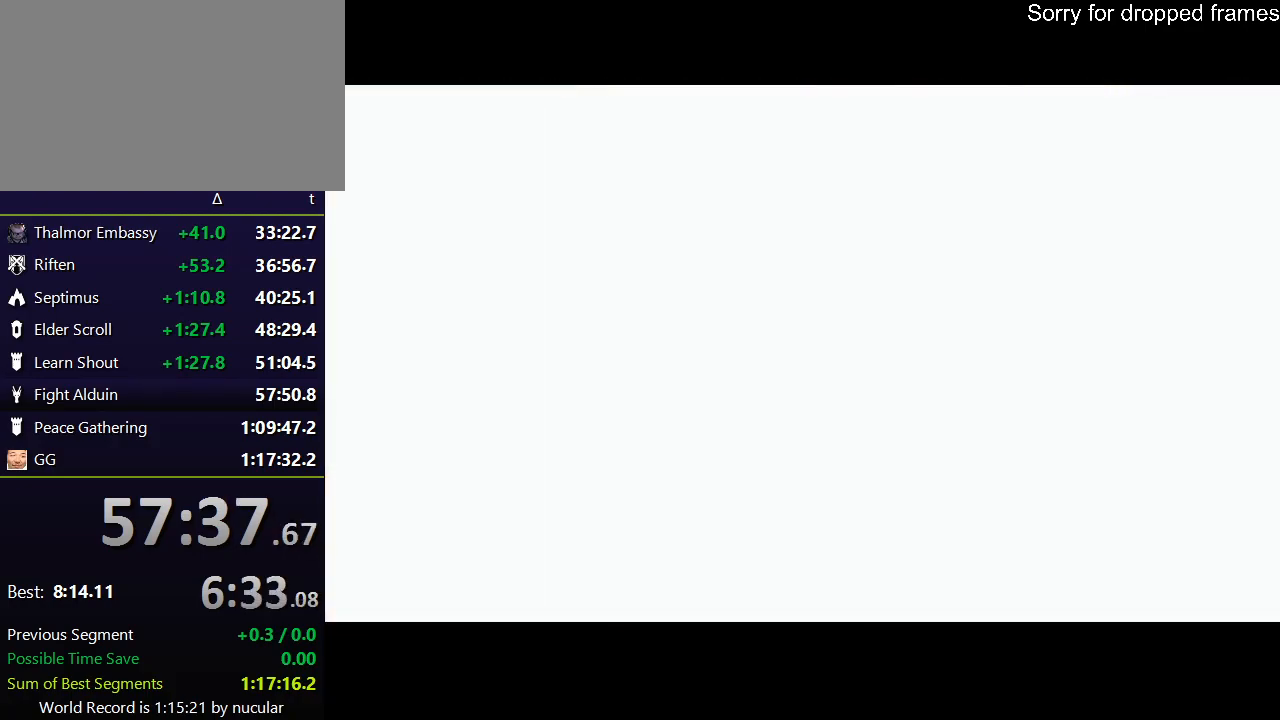
{"keys": [], "mouse": [], "mouse_move": "still", "events": []}
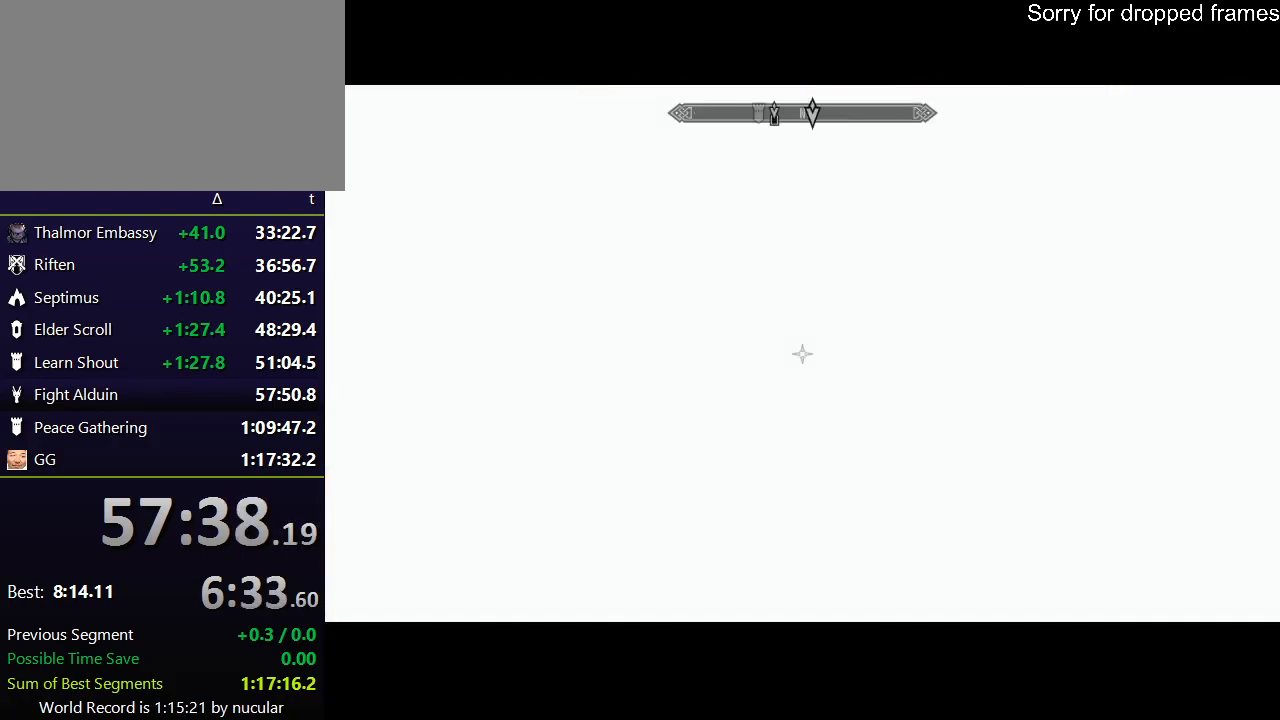
{"keys": [], "mouse": [], "mouse_move": "still", "events": []}
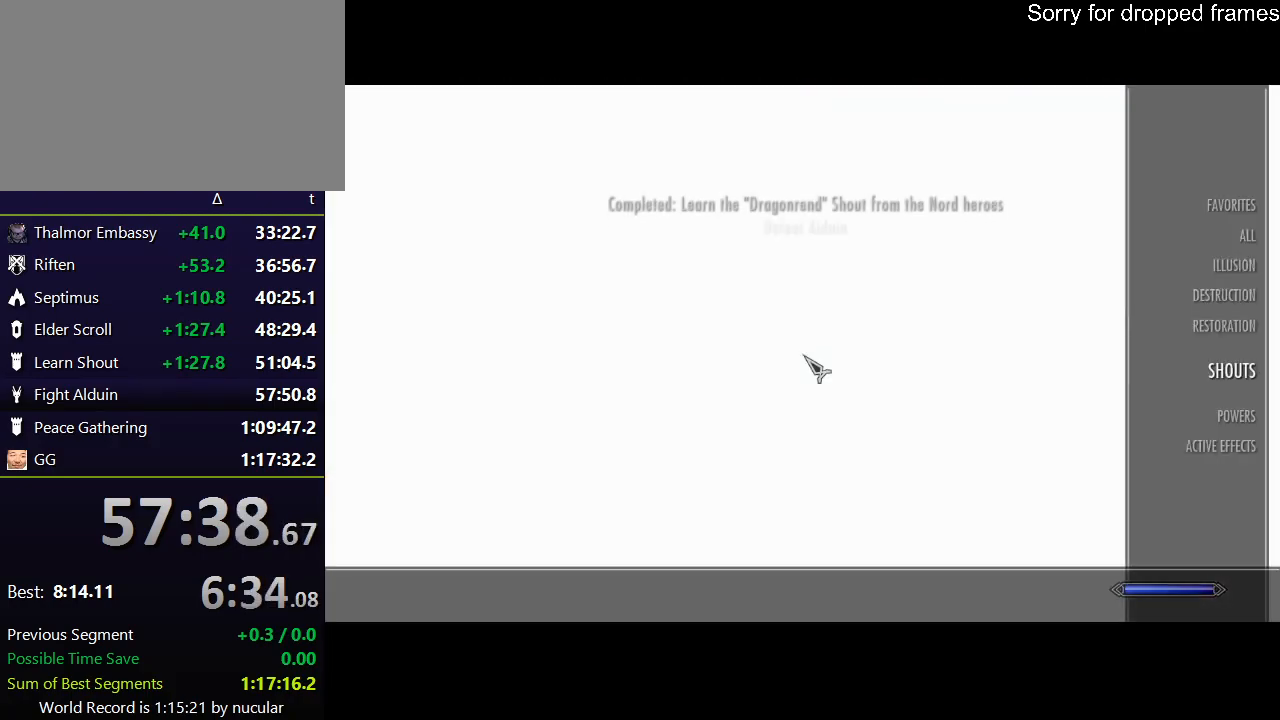
{"keys": [], "mouse": [], "mouse_move": "still", "events": [[67, "a", "down"], [267, "a", "up"]]}
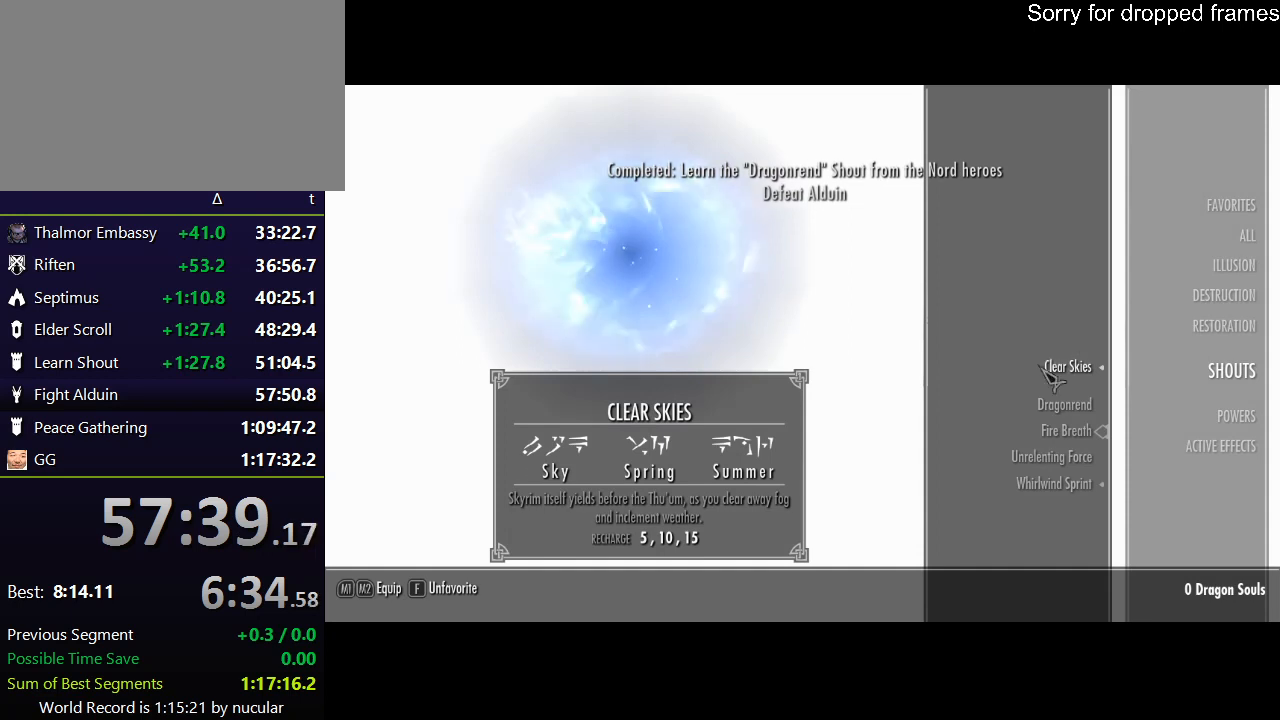
{"keys": [], "mouse": [], "mouse_move": "still", "events": [[333, "mouse_left", "down"], [467, "mouse_left", "up"]]}
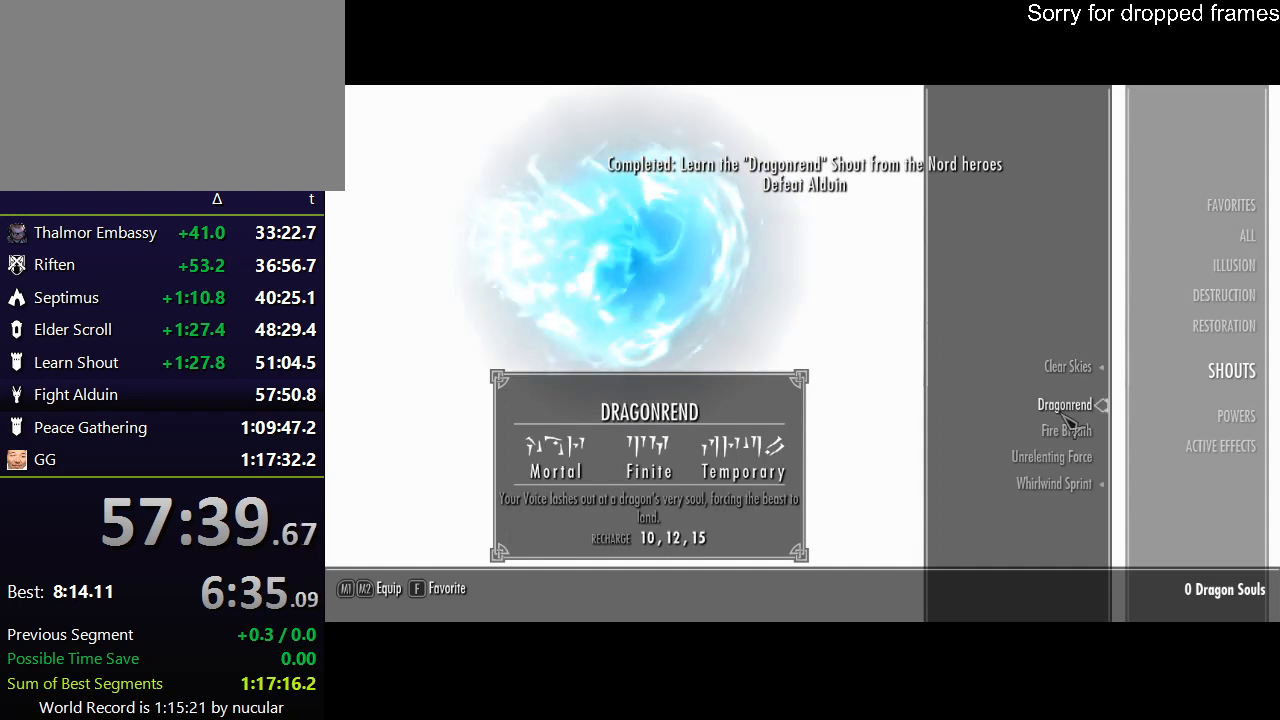
{"keys": [], "mouse": [], "mouse_move": "still", "events": [[100, "f", "down"], [234, "f", "up"], [301, "tab", "down"], [434, "tab", "up"]]}
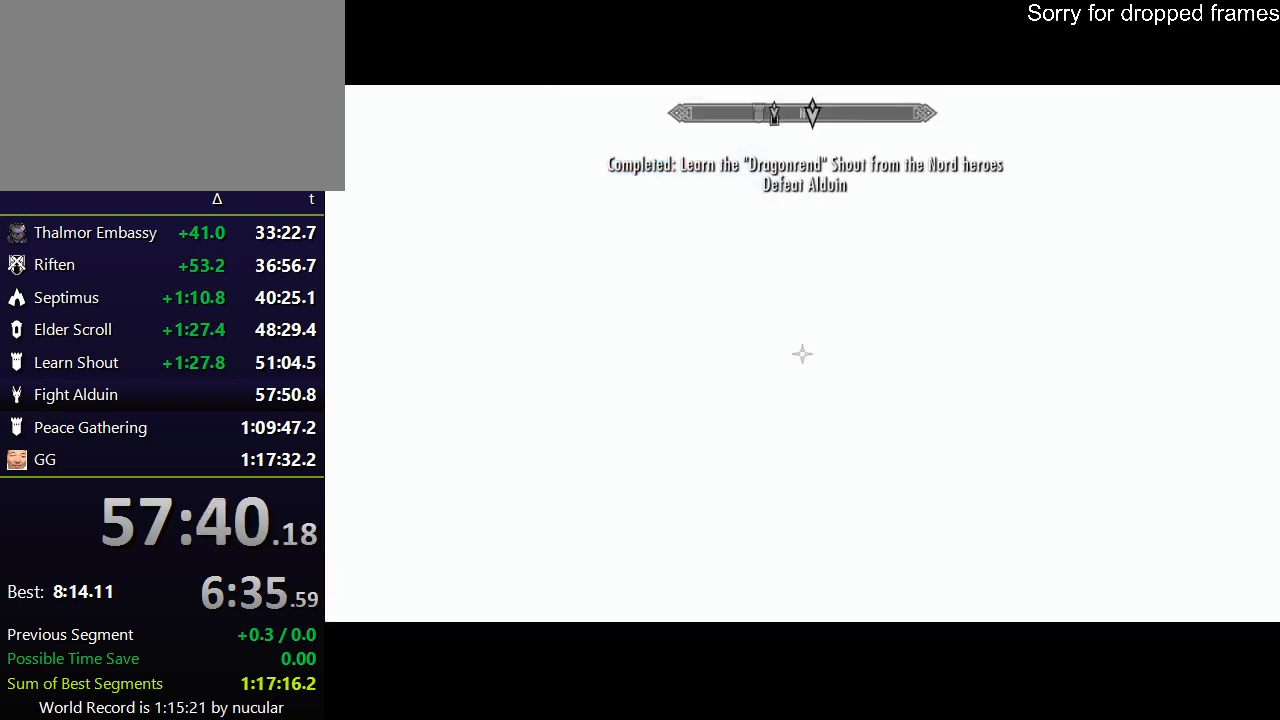
{"keys": [], "mouse": [], "mouse_move": "left", "events": [[133, "q", "down"], [200, "q", "up"]]}
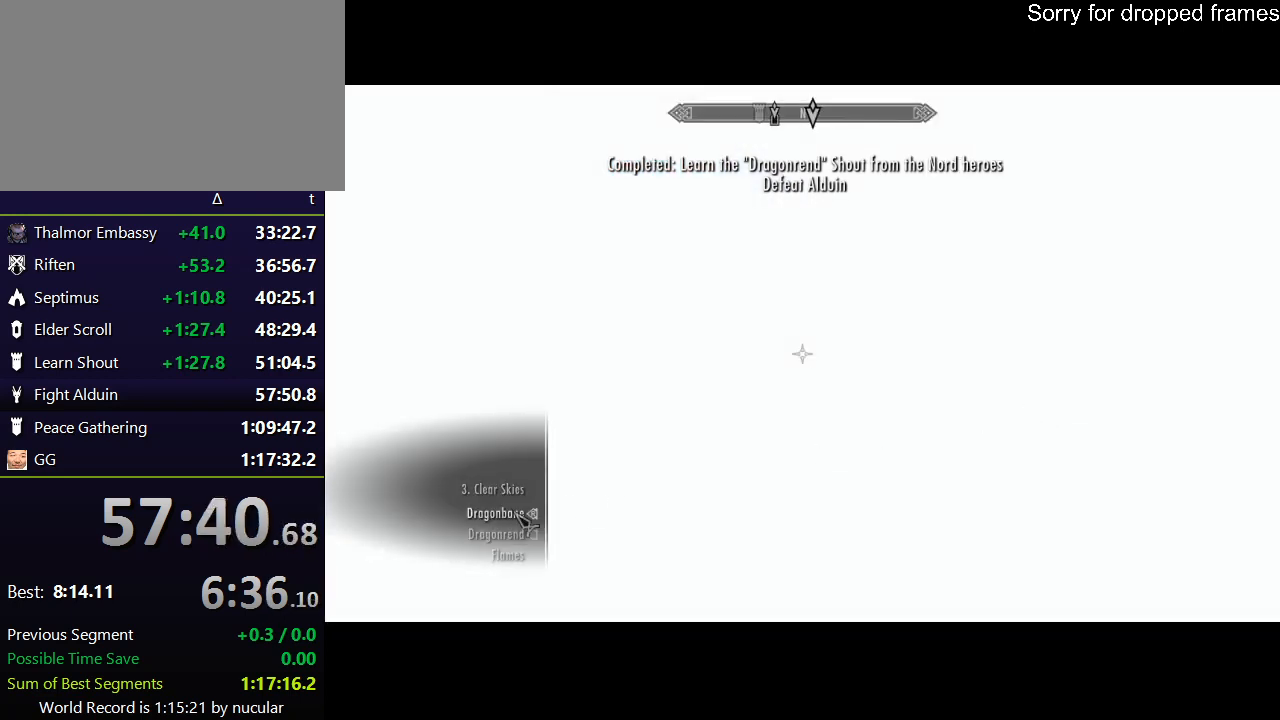
{"keys": [], "mouse": [], "mouse_move": "still", "events": []}
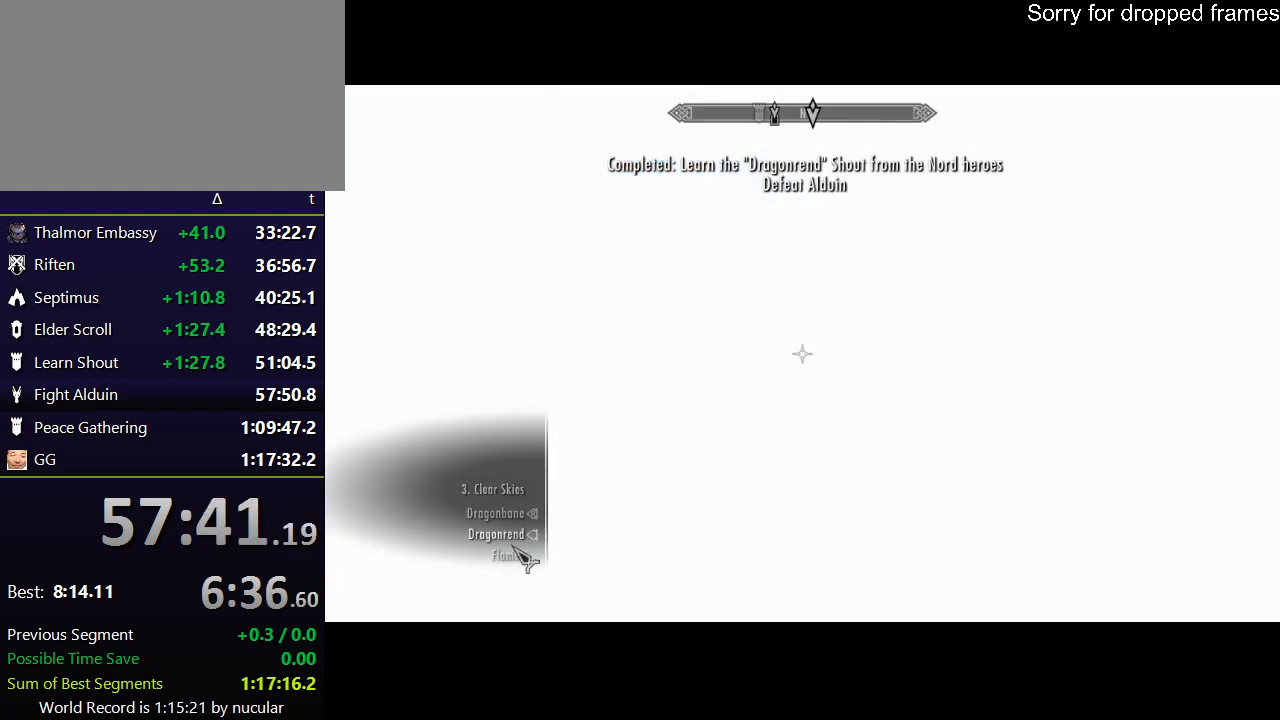
{"keys": [], "mouse": [], "mouse_move": "still", "events": [[400, "2", "down"], [467, "2", "up"]]}
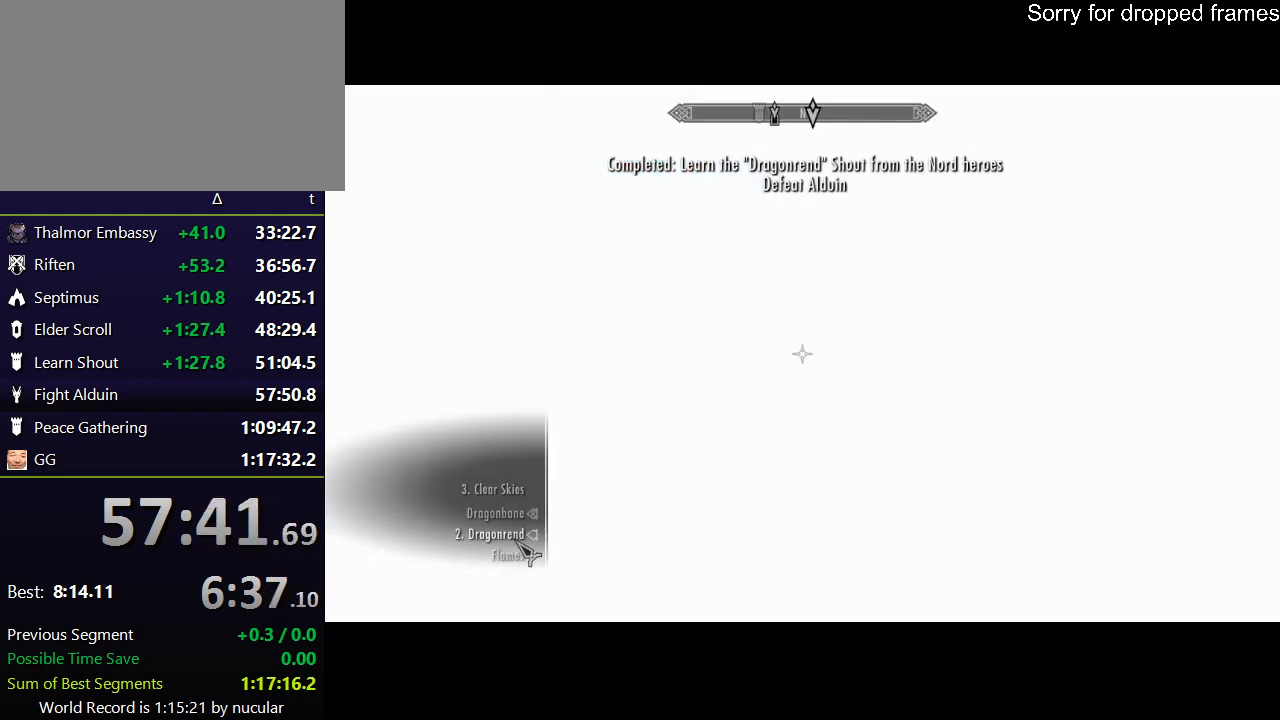
{"keys": [], "mouse": [], "mouse_move": "still", "events": [[134, "tab", "down"], [200, "tab", "up"]]}
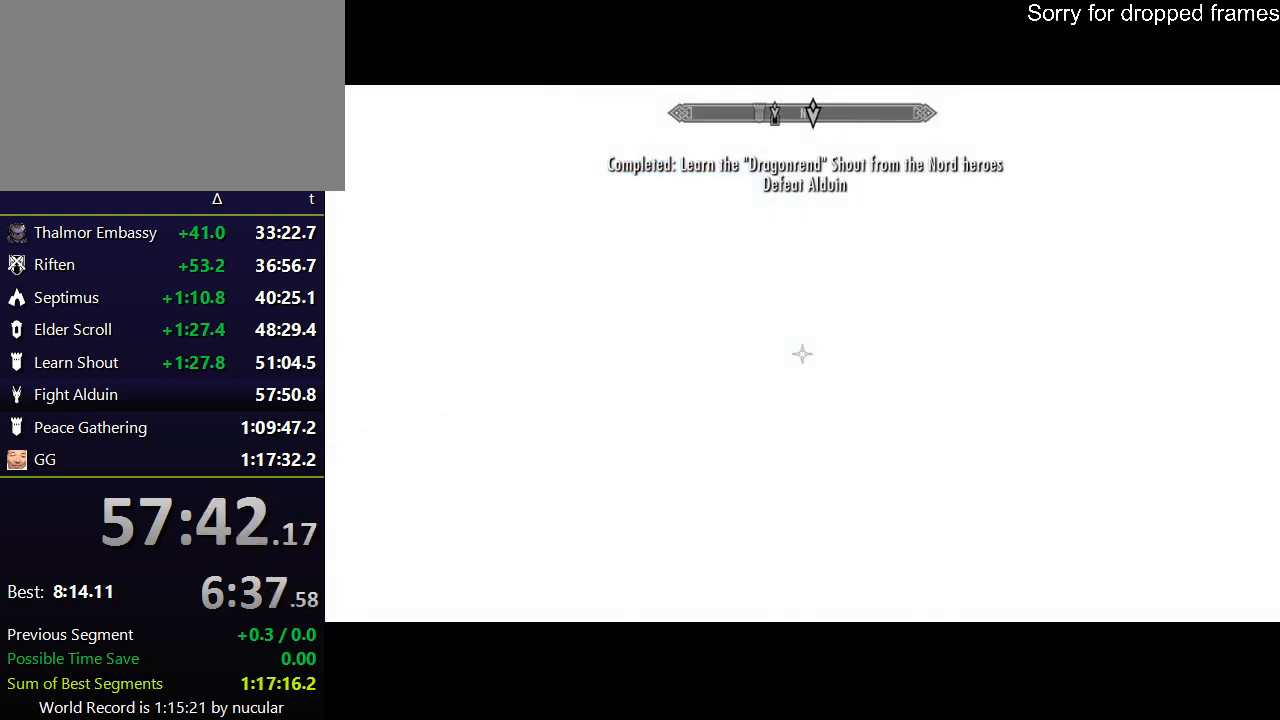
{"keys": [], "mouse": [], "mouse_move": "still", "events": [[267, "2", "down"], [400, "2", "up"]]}
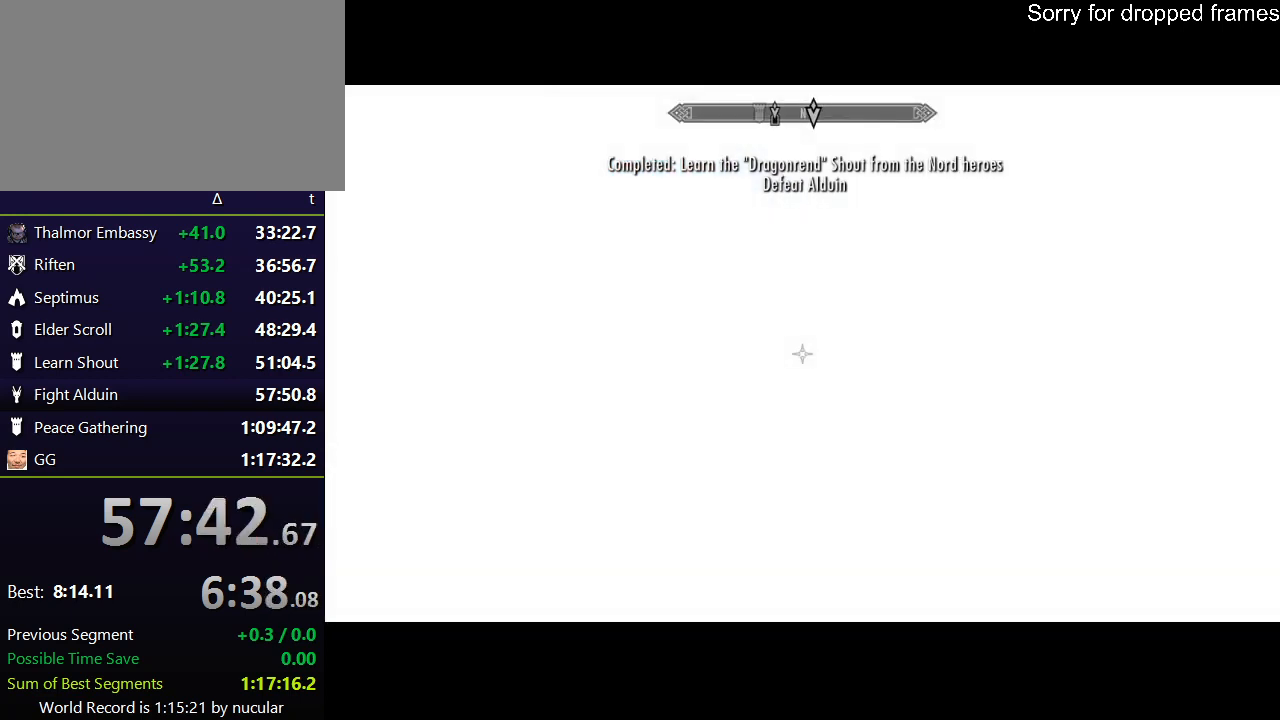
{"keys": [], "mouse": [], "mouse_move": "still", "events": [[67, "2", "down"], [200, "2", "up"]]}
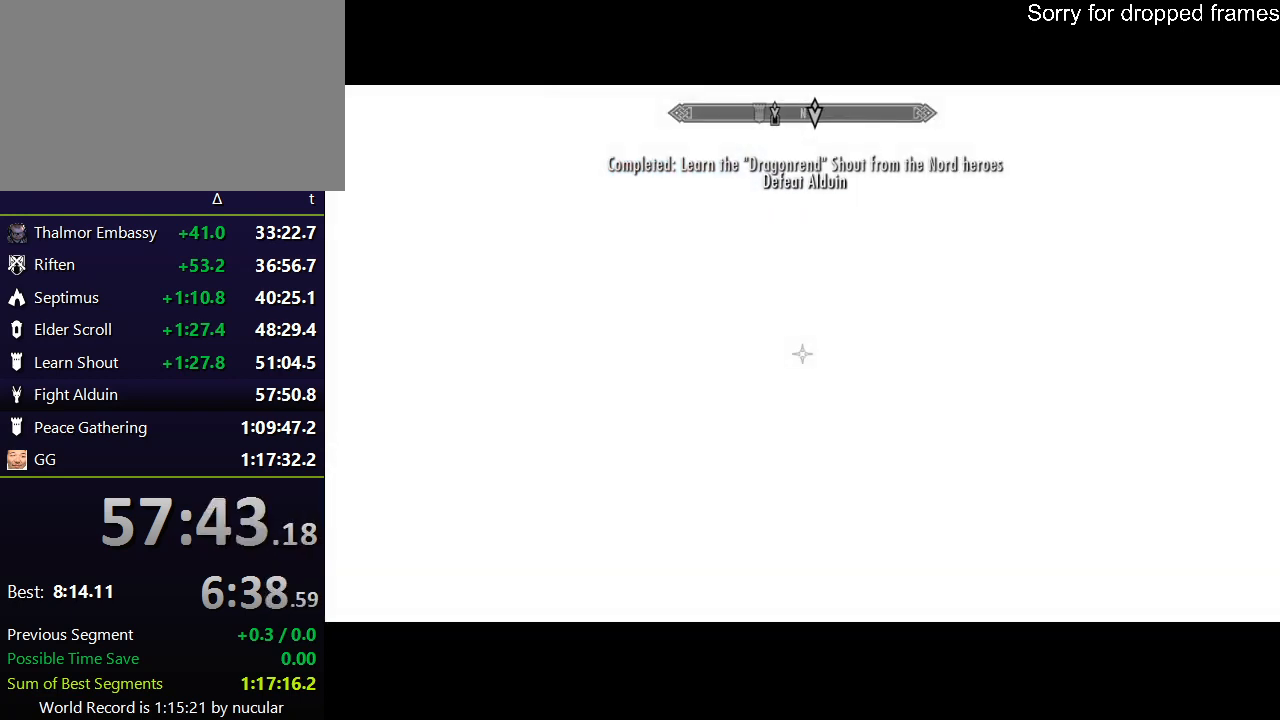
{"keys": [], "mouse": [], "mouse_move": "still", "events": []}
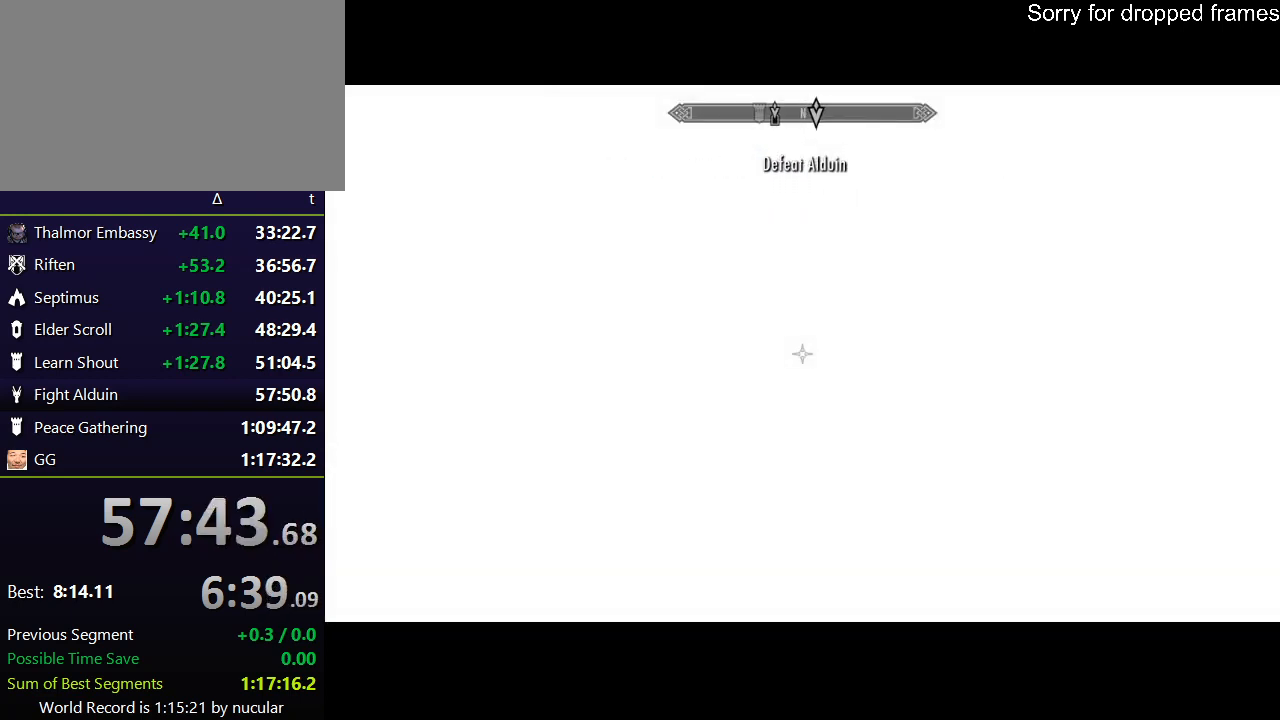
{"keys": [], "mouse": [], "mouse_move": "still", "events": [[334, "r", "down"], [401, "r", "up"]]}
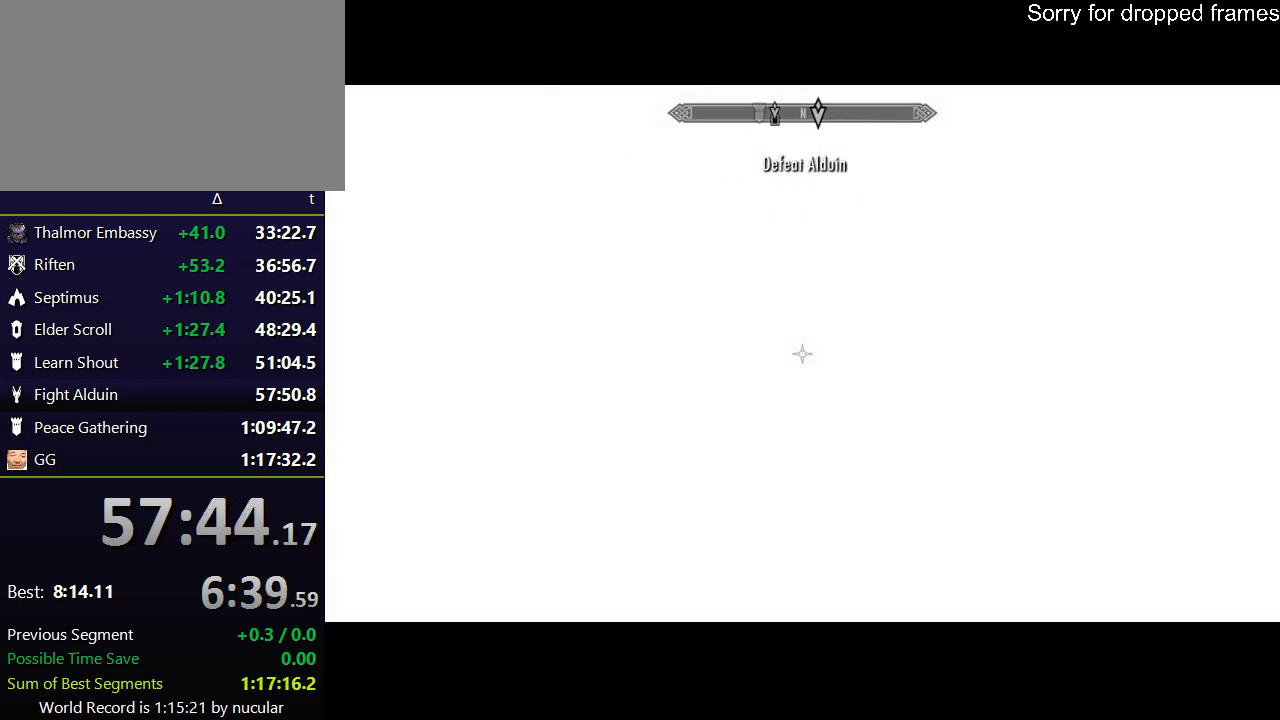
{"keys": [], "mouse": [], "mouse_move": "still", "events": []}
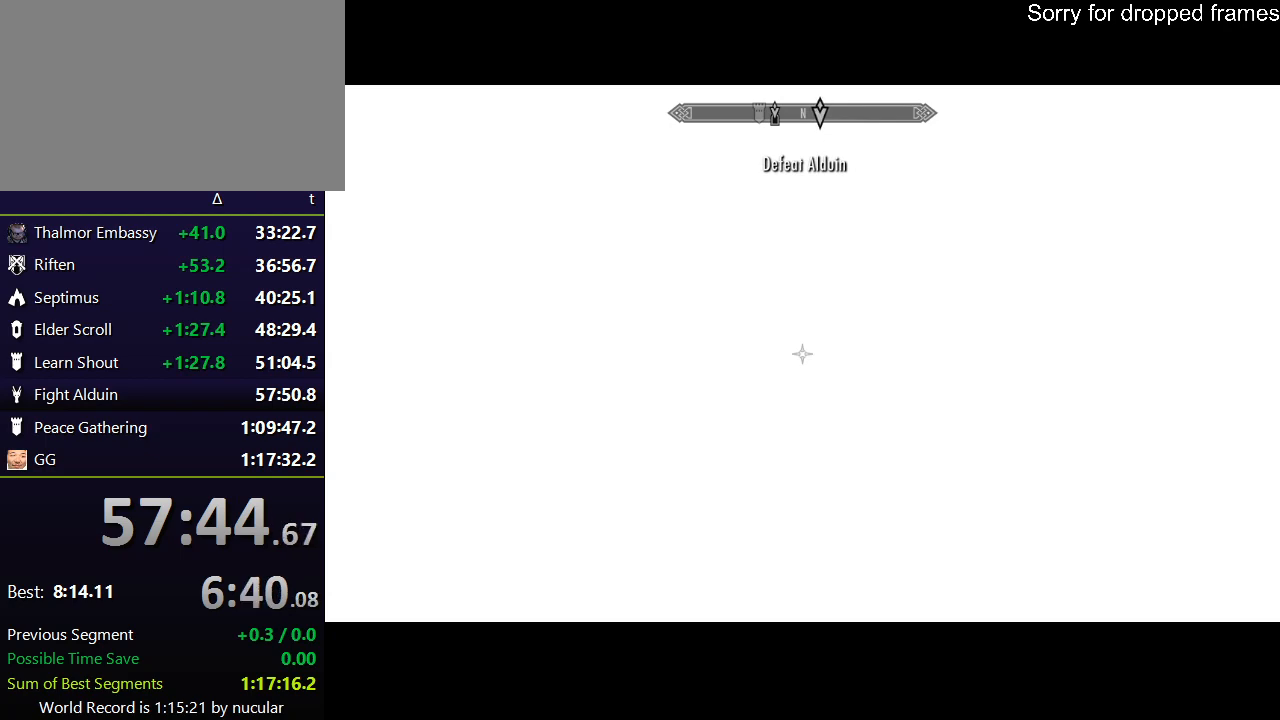
{"keys": [], "mouse": [], "mouse_move": "still", "events": []}
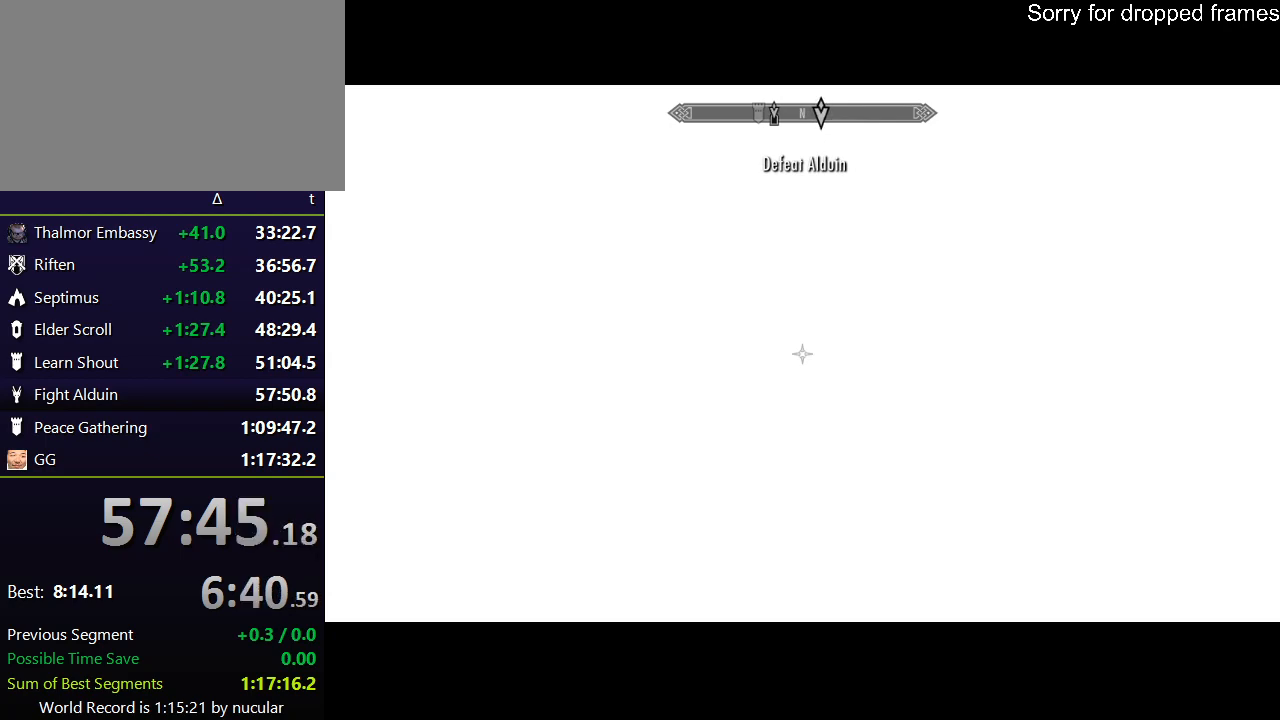
{"keys": [], "mouse": [], "mouse_move": "still", "events": []}